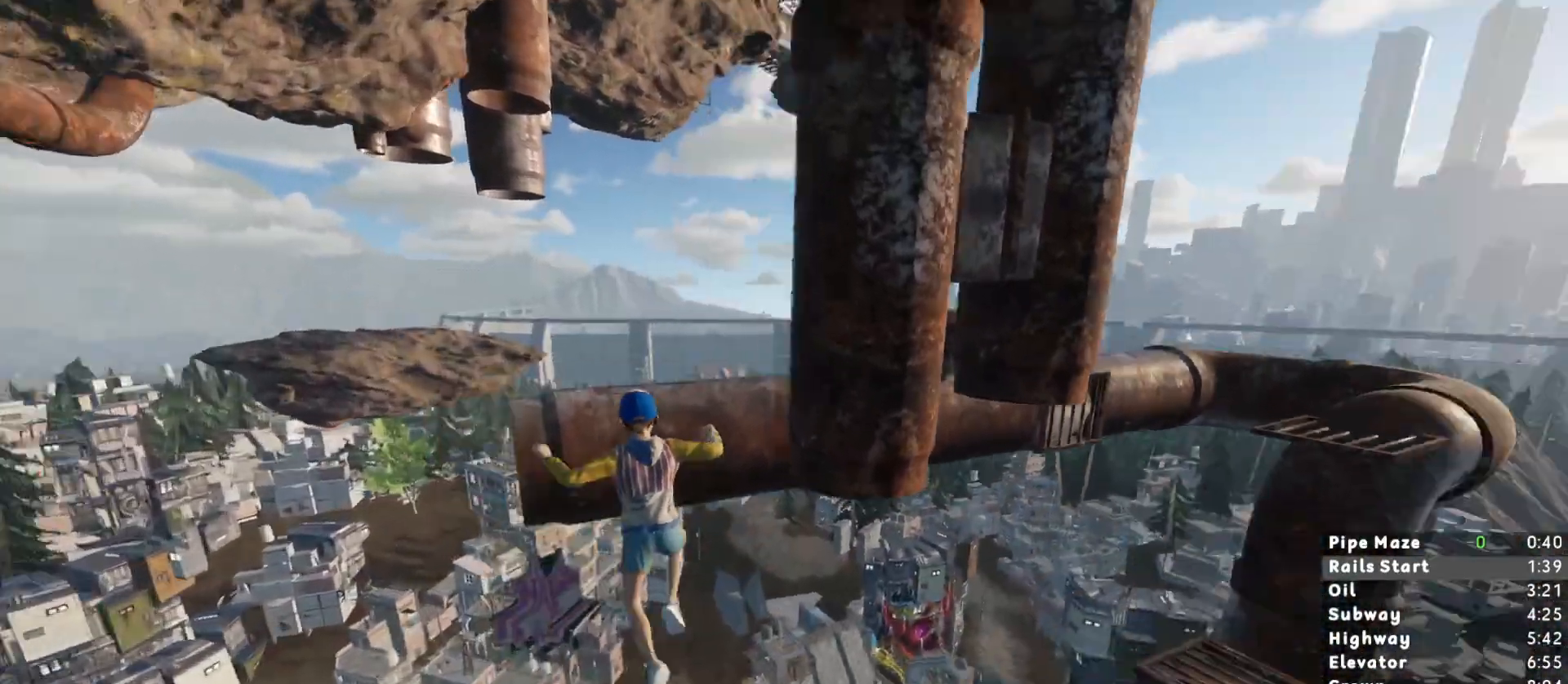
Gameplay with keyboard and mouse; each line is a JSON object with the keys and mouse buttons held at the frame after it. "events" lists presses ("down") and releases ("up") of "1", "2", "3", "a", "c", "ctrl", "d", "e", "escape", "r", "s", "shift", "space", "t", "w", "mouse_left", "mouse_wheel", "mouse_right", "mouse_mb4" and "mouse_mb5" between this image and that frame as [ms after this image, input, new state], when the widget could be followed in between. "mouse_left", "mouse_wheel", "mouse_right", "mouse_mb4", "mouse_mb5" = the "left", "wheel", "right", "mb4", "mb5" buttons of the "mouse" list. No other keys are recorded. "wheel" means that the mouse wheel is clicked or scrolled. Mouse movement is not recorded.
{"keys": ["w"], "mouse": [], "events": []}
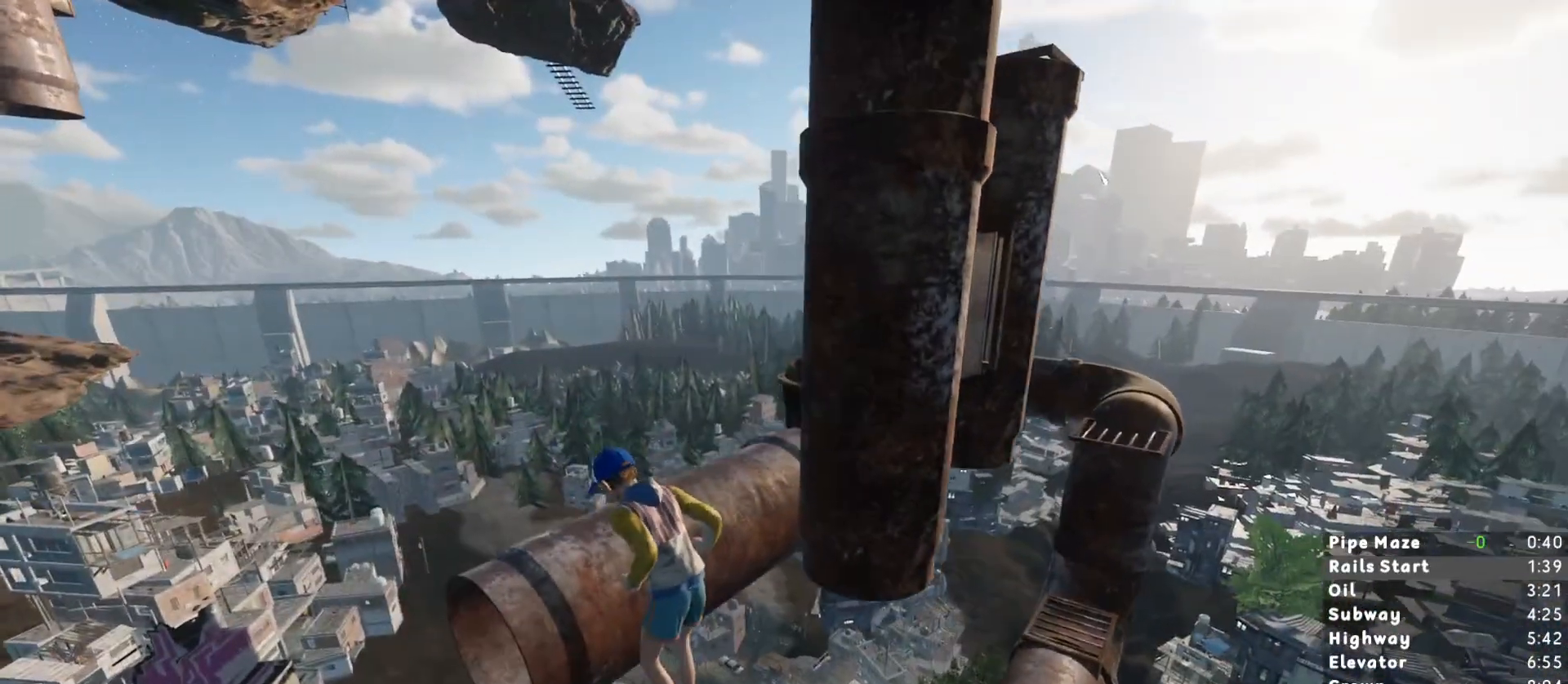
{"keys": ["w"], "mouse": [], "events": []}
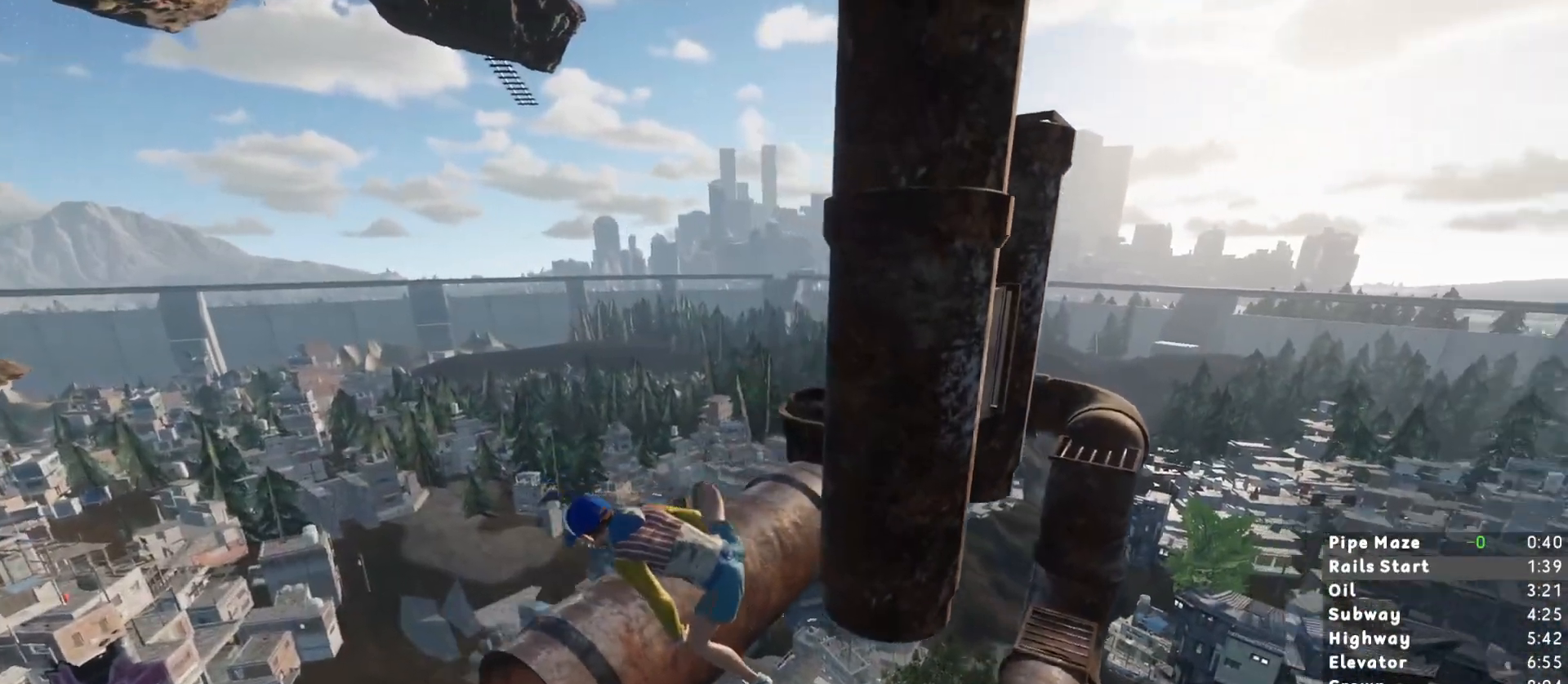
{"keys": ["w"], "mouse": [], "events": []}
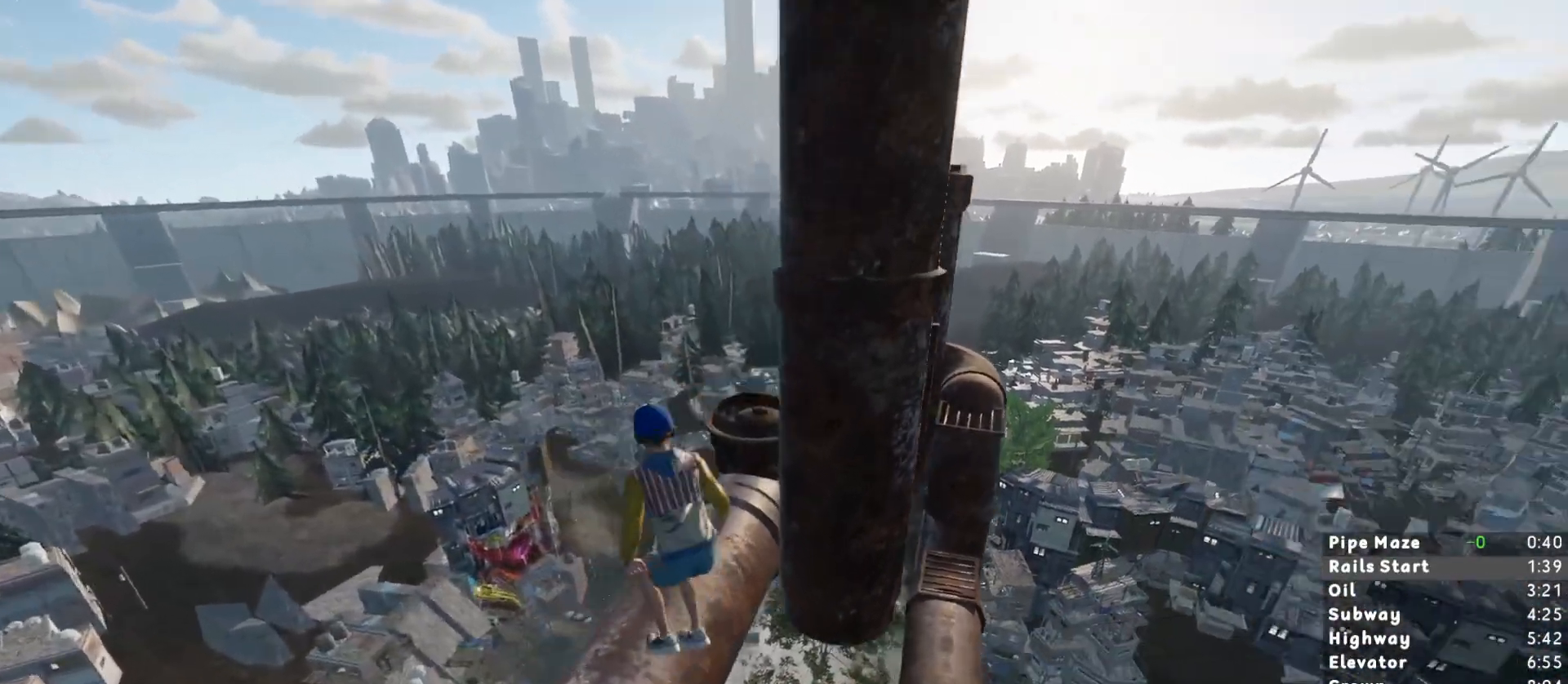
{"keys": ["space"], "mouse": [], "events": [[383, "w", "up"], [467, "space", "down"]]}
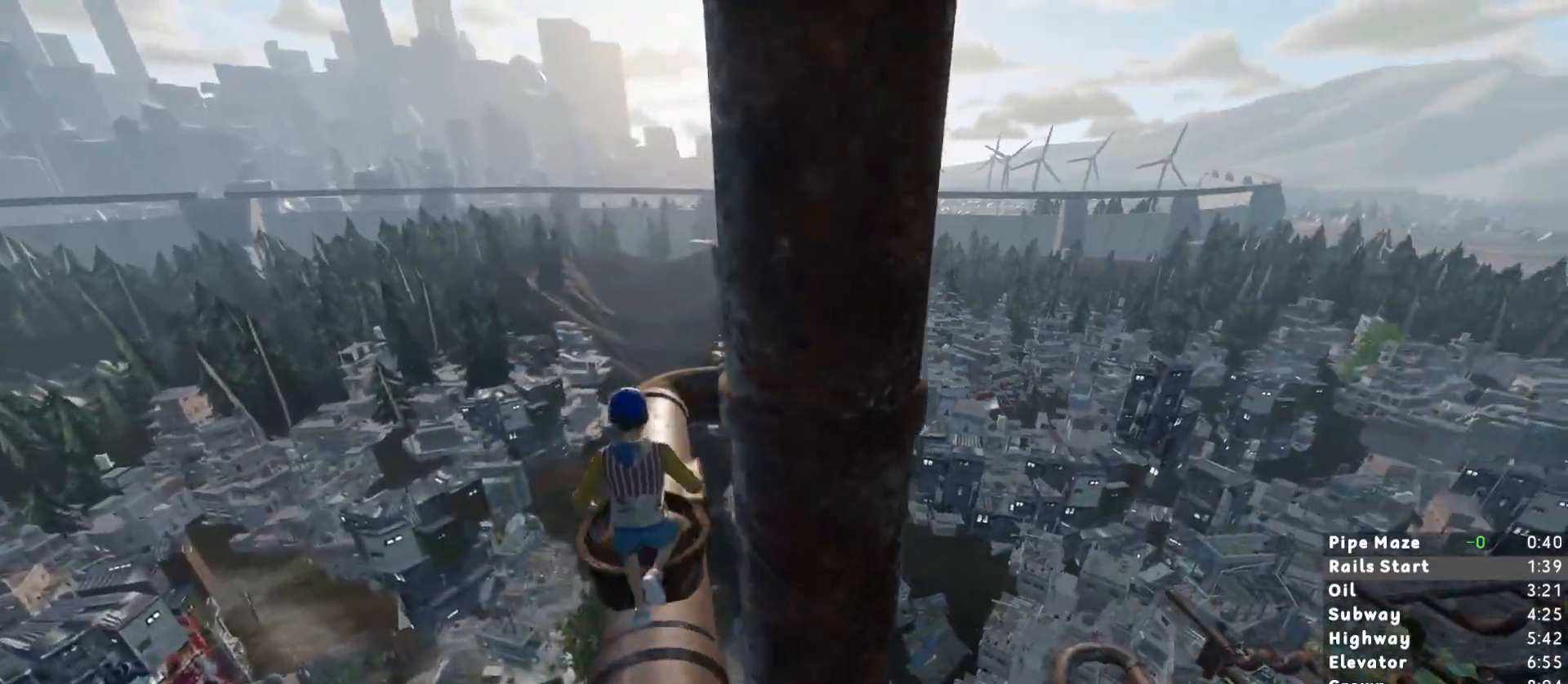
{"keys": ["w"], "mouse": [], "events": [[117, "space", "up"], [117, "w", "down"]]}
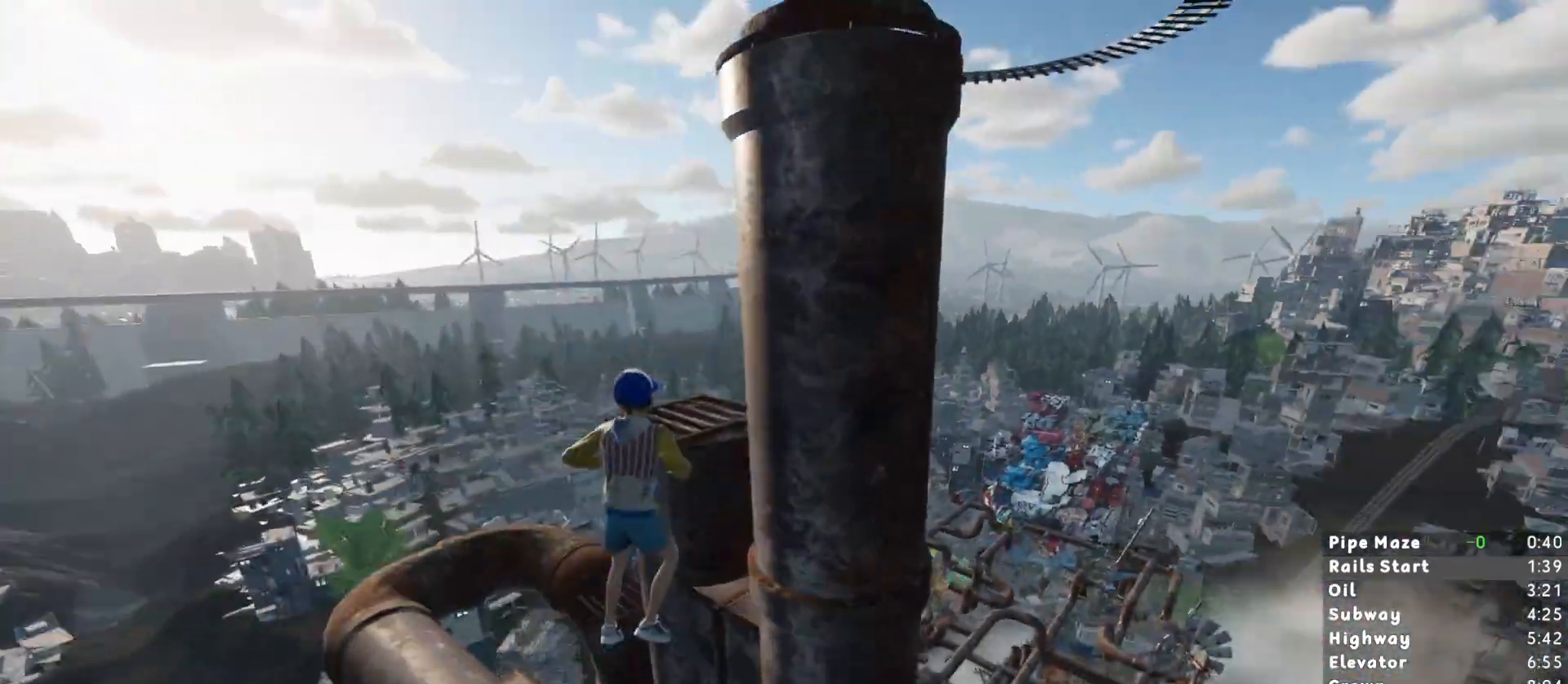
{"keys": [], "mouse": [], "events": [[167, "w", "up"]]}
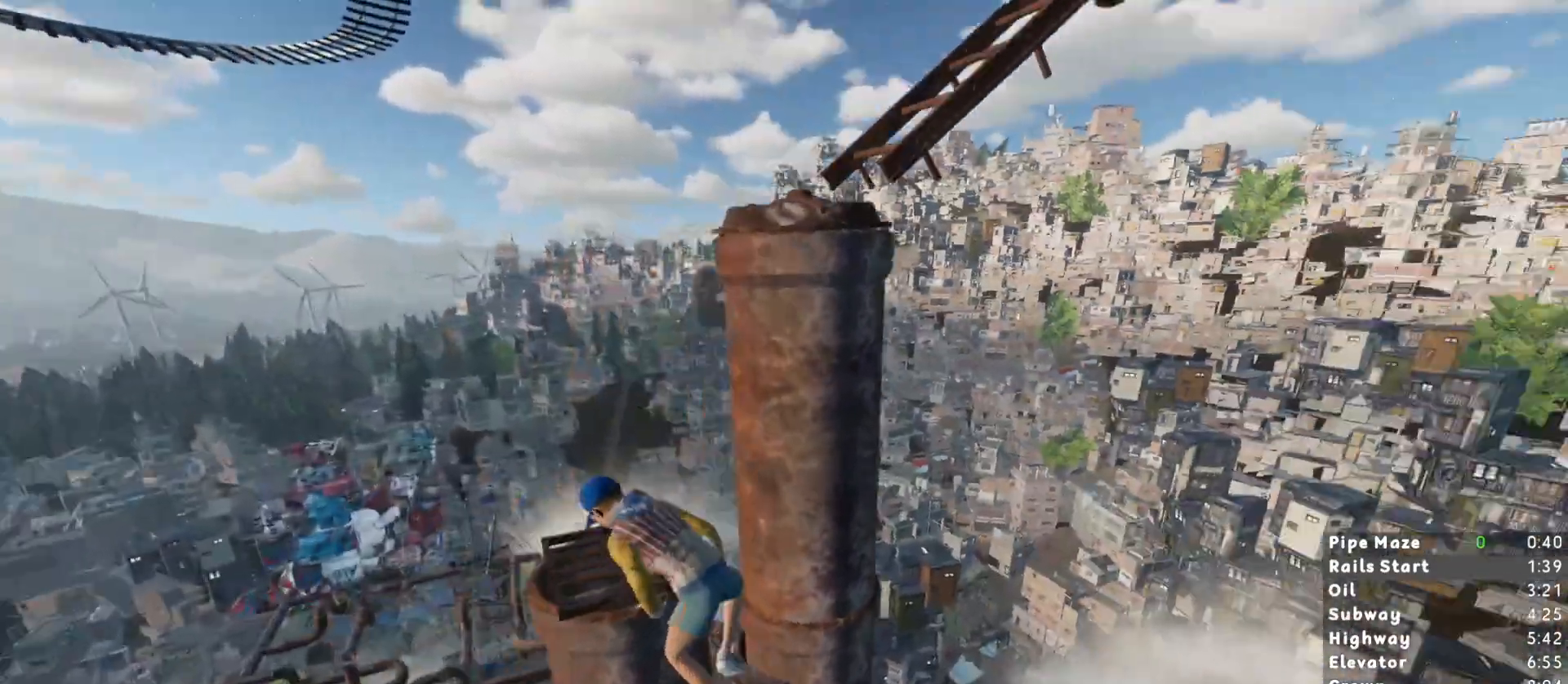
{"keys": [], "mouse": [], "events": []}
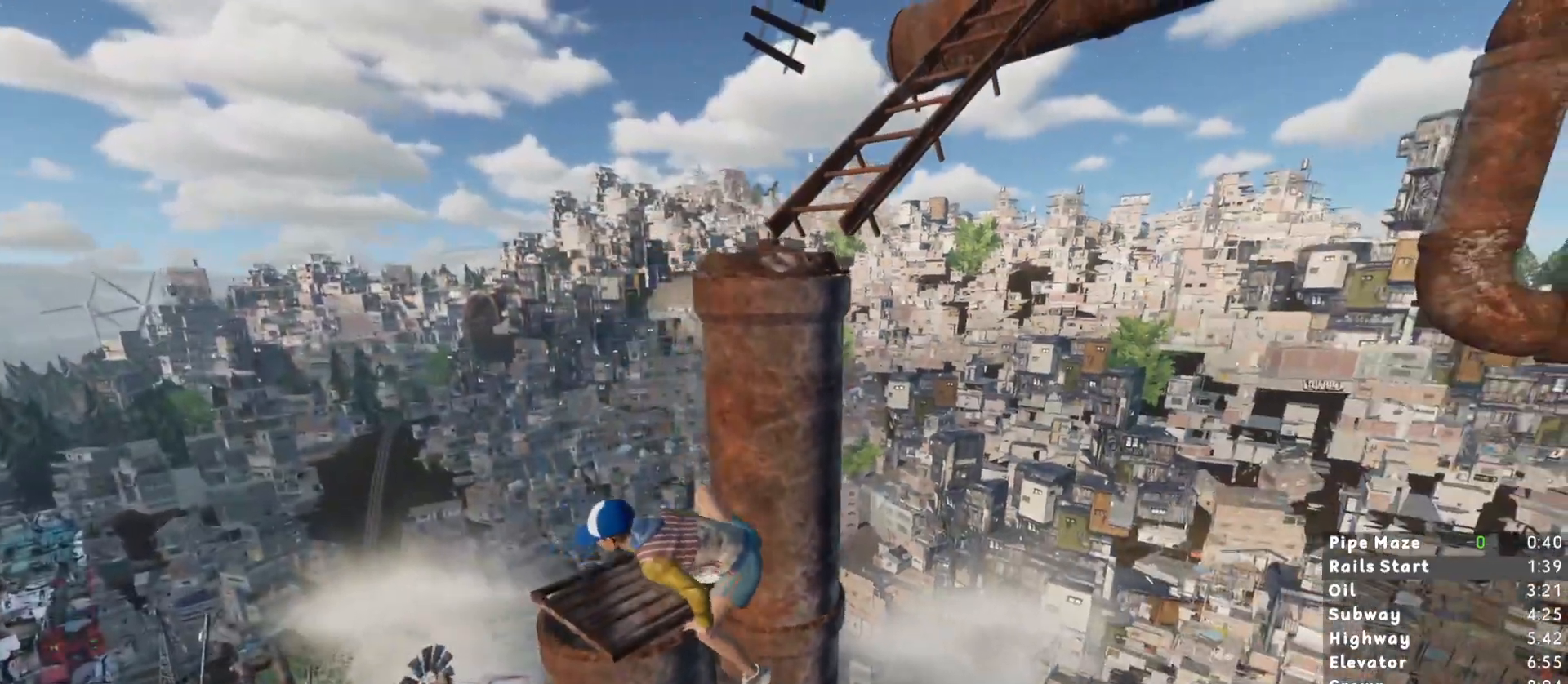
{"keys": ["d", "w"], "mouse": [], "events": [[250, "space", "down"], [400, "d", "down"], [400, "space", "up"], [500, "w", "down"]]}
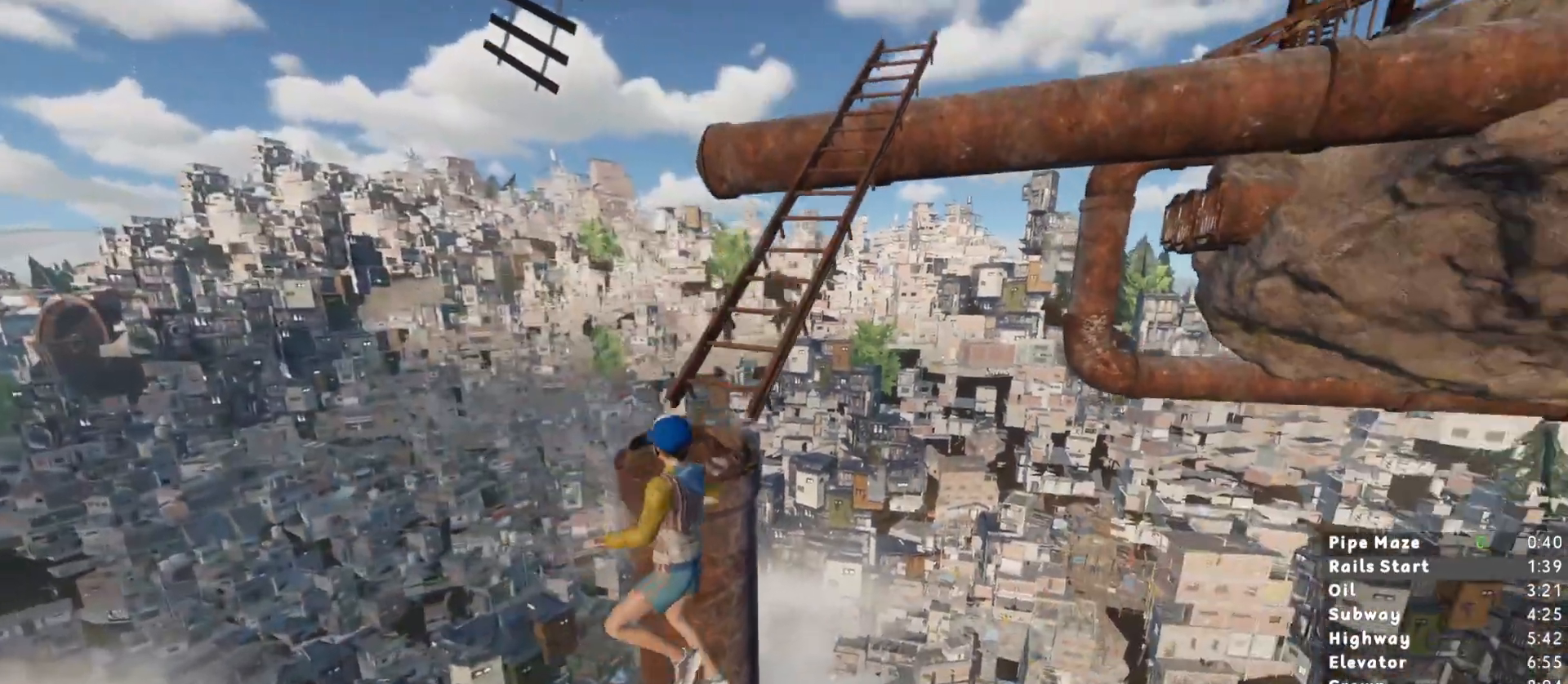
{"keys": ["shift", "w"], "mouse": [], "events": [[33, "d", "up"], [317, "w", "up"], [417, "shift", "down"], [417, "w", "down"]]}
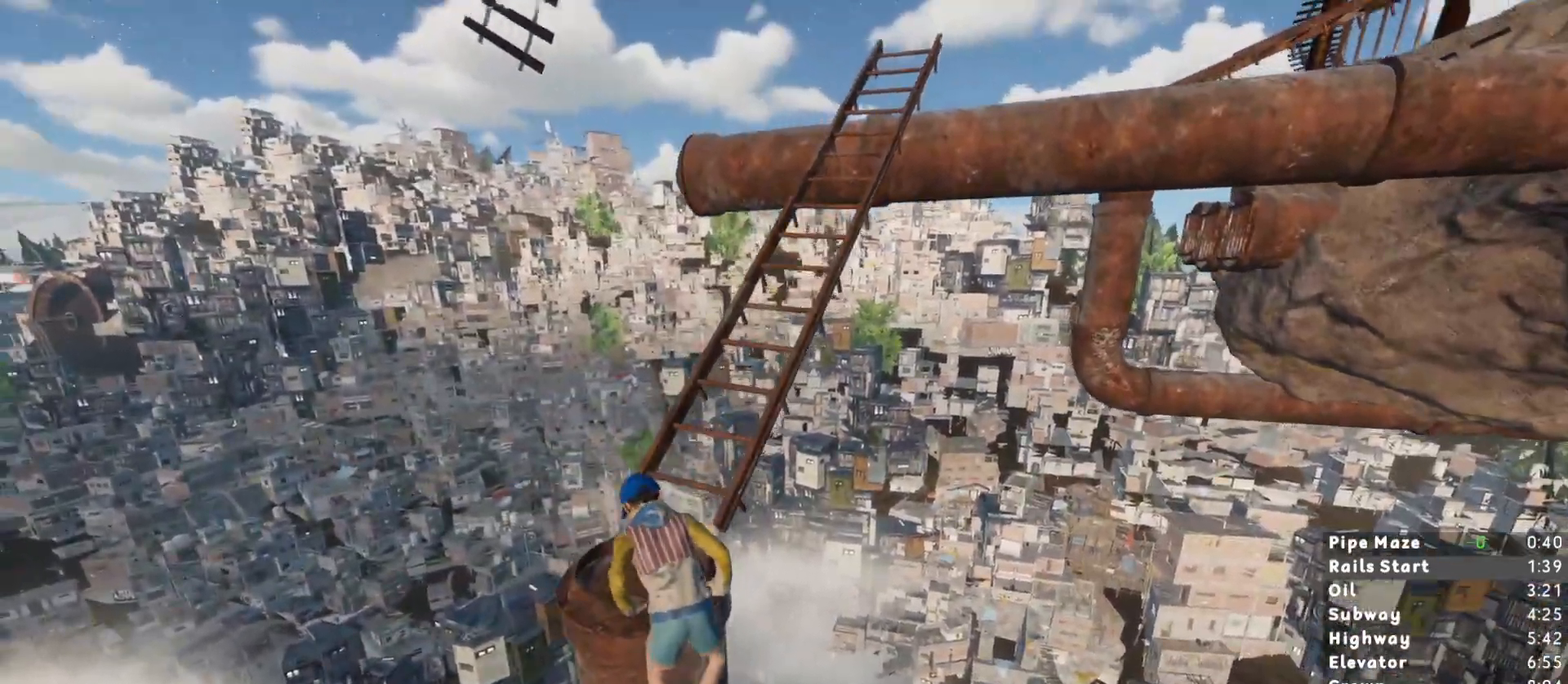
{"keys": ["shift", "w"], "mouse": [], "events": []}
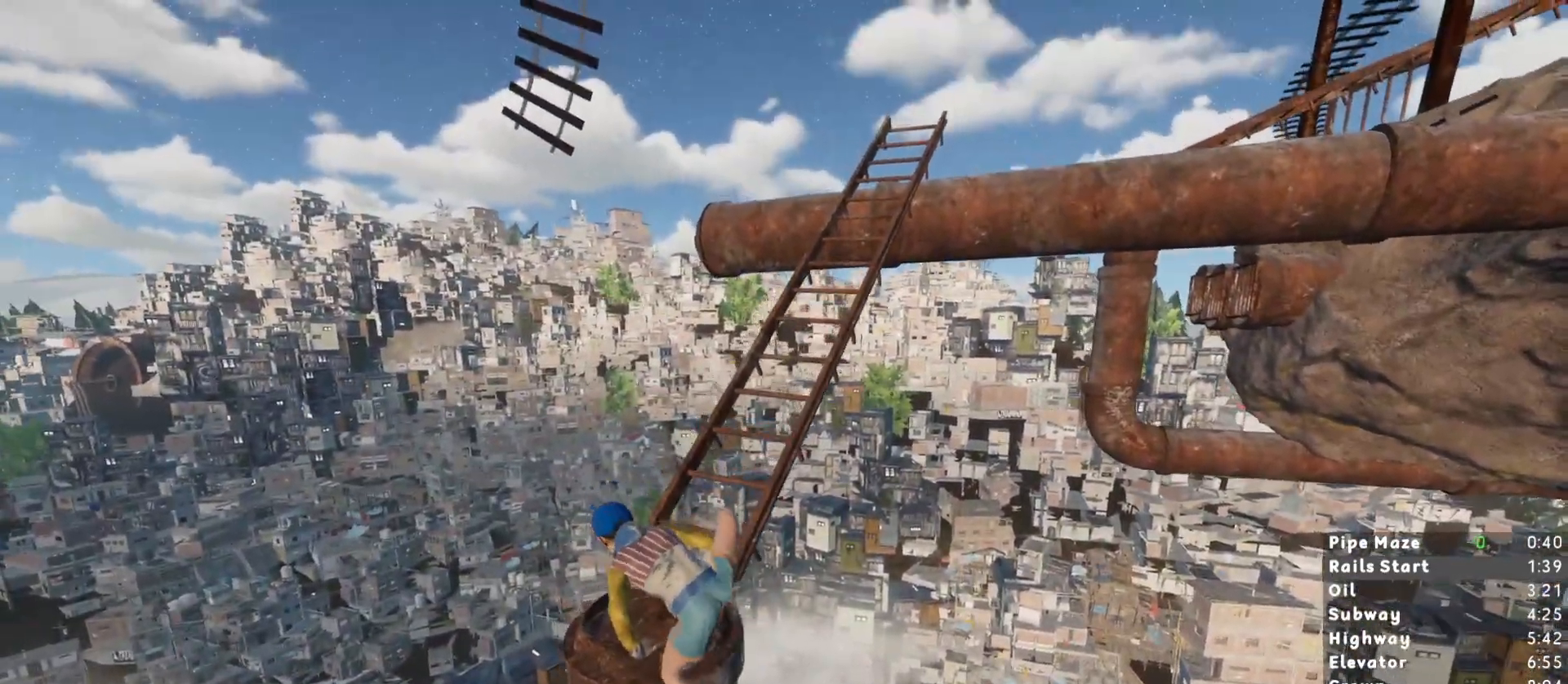
{"keys": ["shift", "w"], "mouse": [], "events": []}
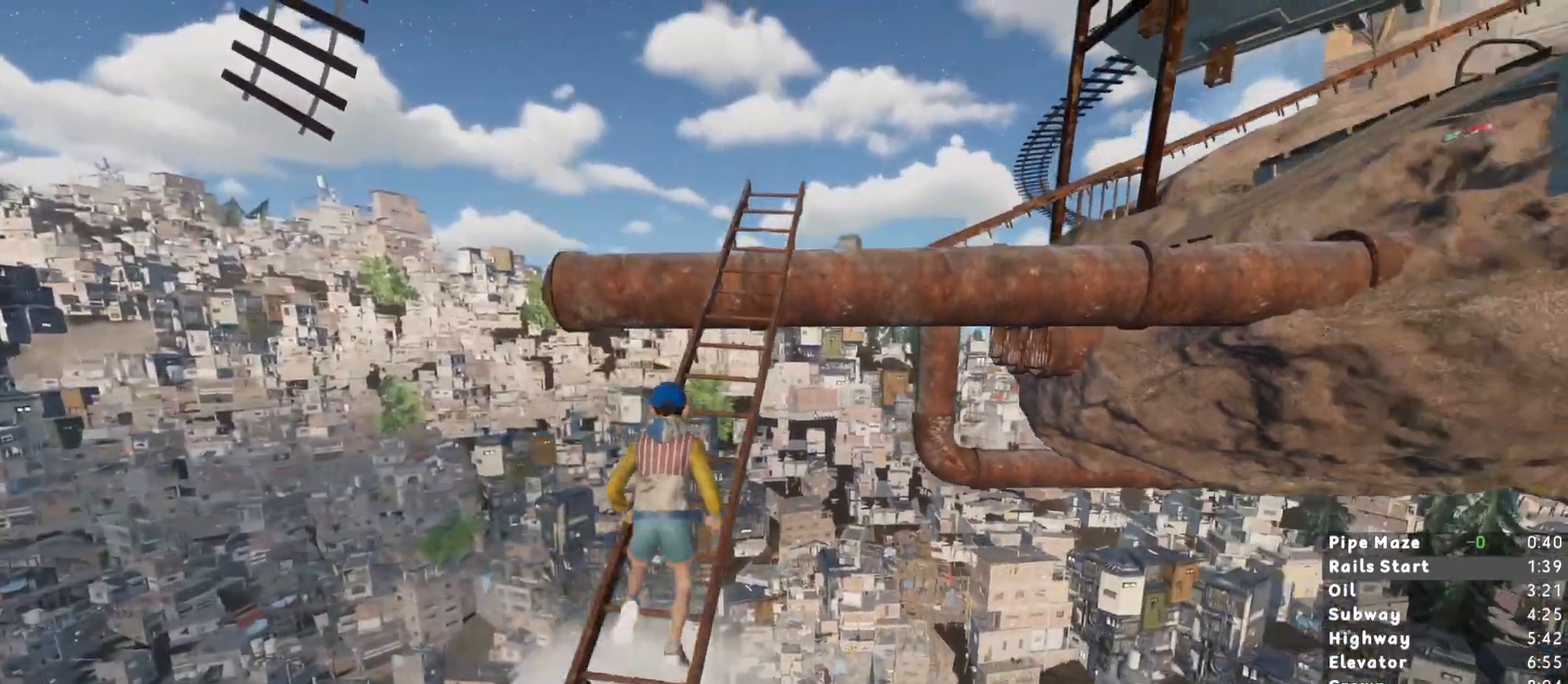
{"keys": ["shift", "w"], "mouse": [], "events": [[267, "w", "up"], [467, "w", "down"]]}
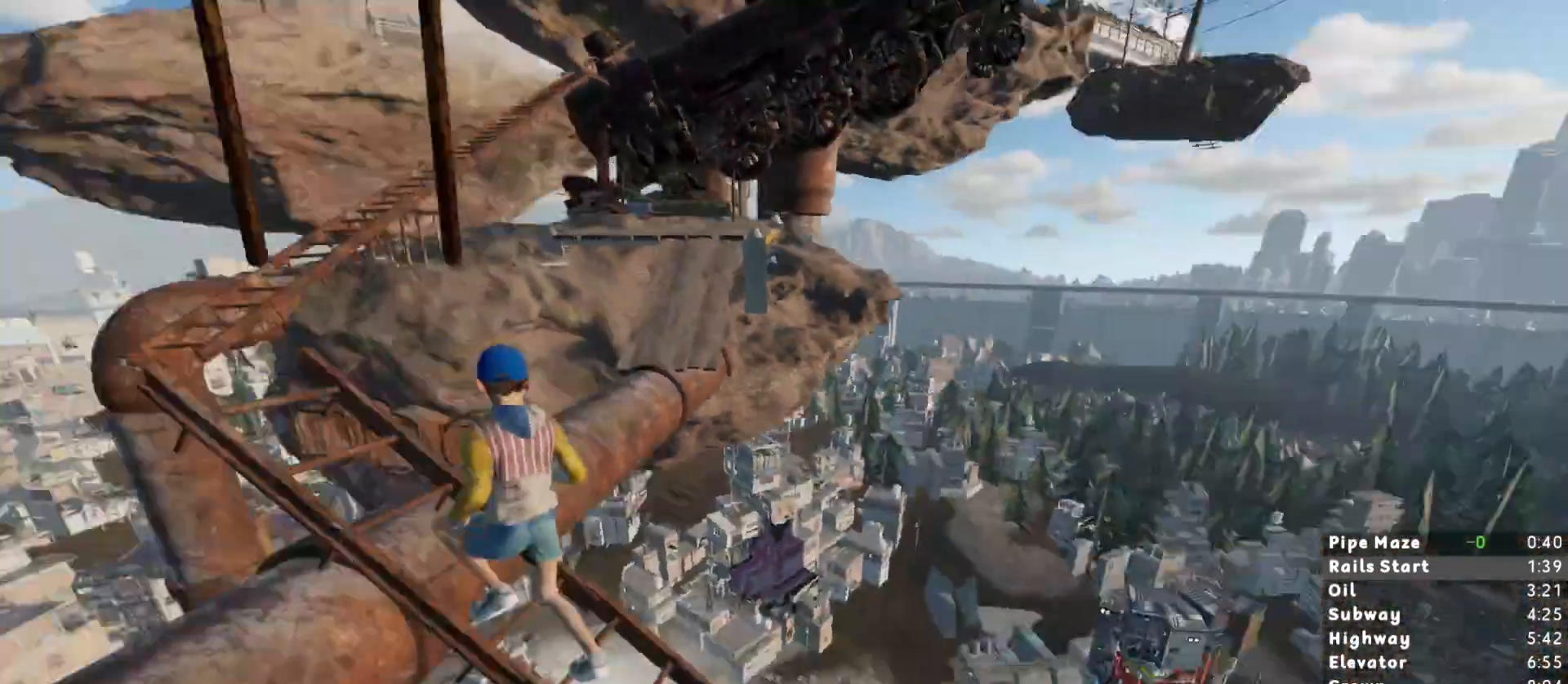
{"keys": ["shift", "w"], "mouse": [], "events": [[100, "space", "down"], [183, "space", "up"], [233, "d", "down"], [383, "d", "up"]]}
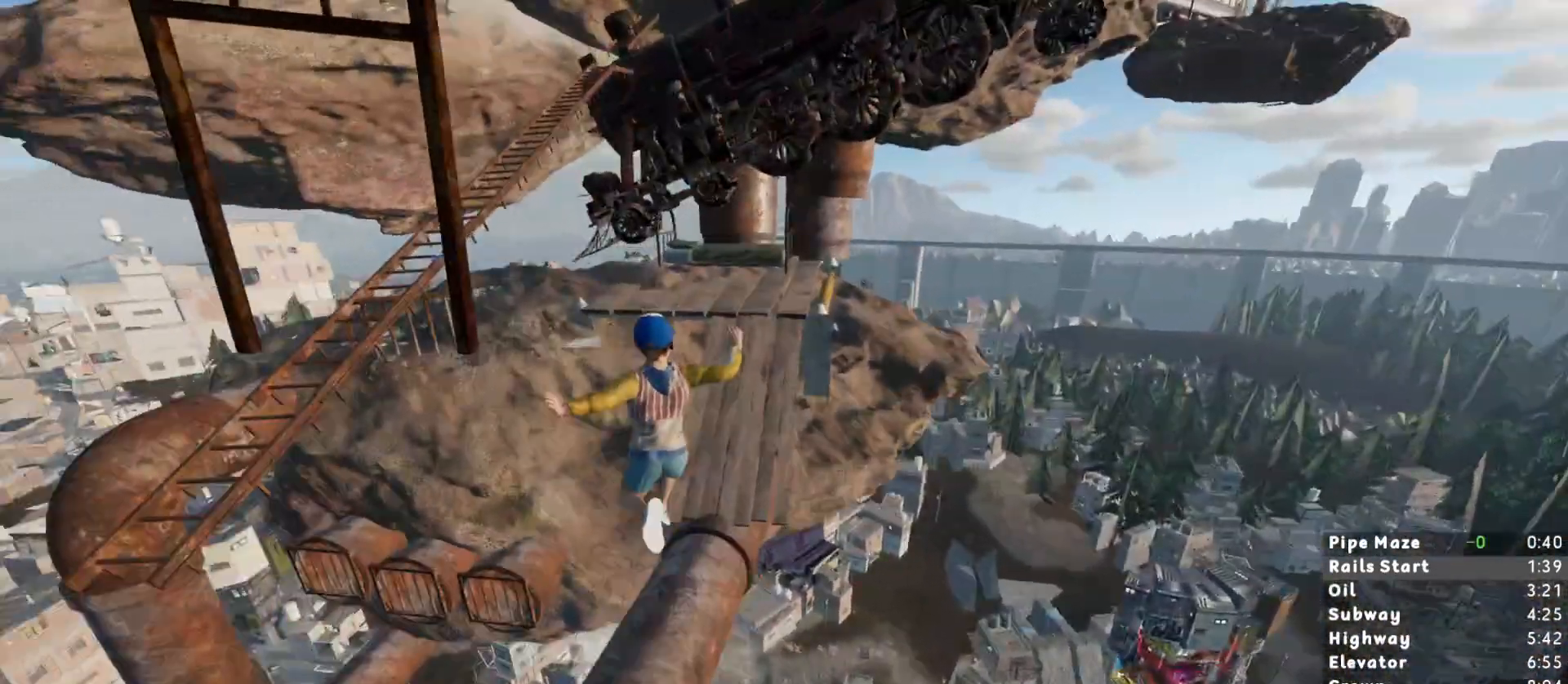
{"keys": ["shift", "w"], "mouse": [], "events": []}
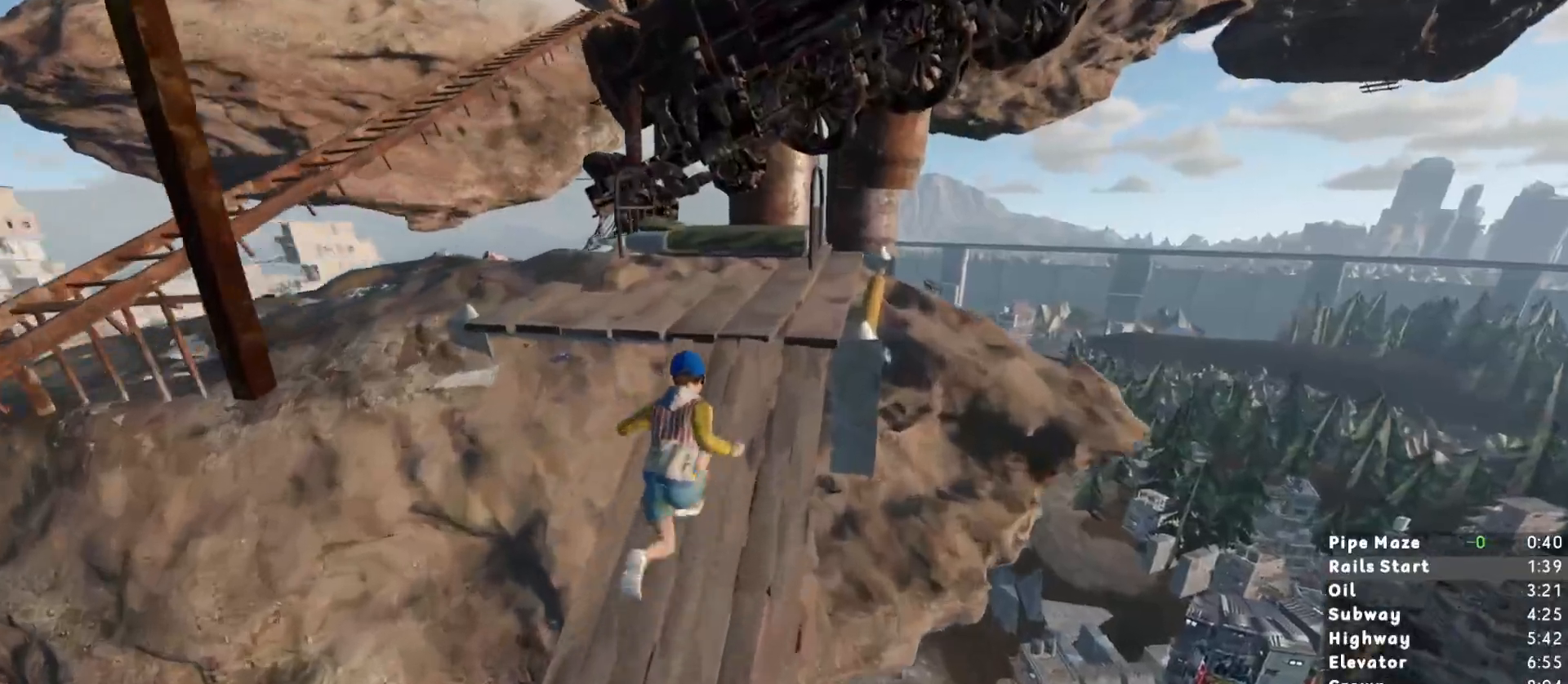
{"keys": ["a", "shift", "w"], "mouse": [], "events": [[133, "a", "down"], [217, "w", "up"], [317, "s", "down"], [417, "s", "up"], [500, "w", "down"]]}
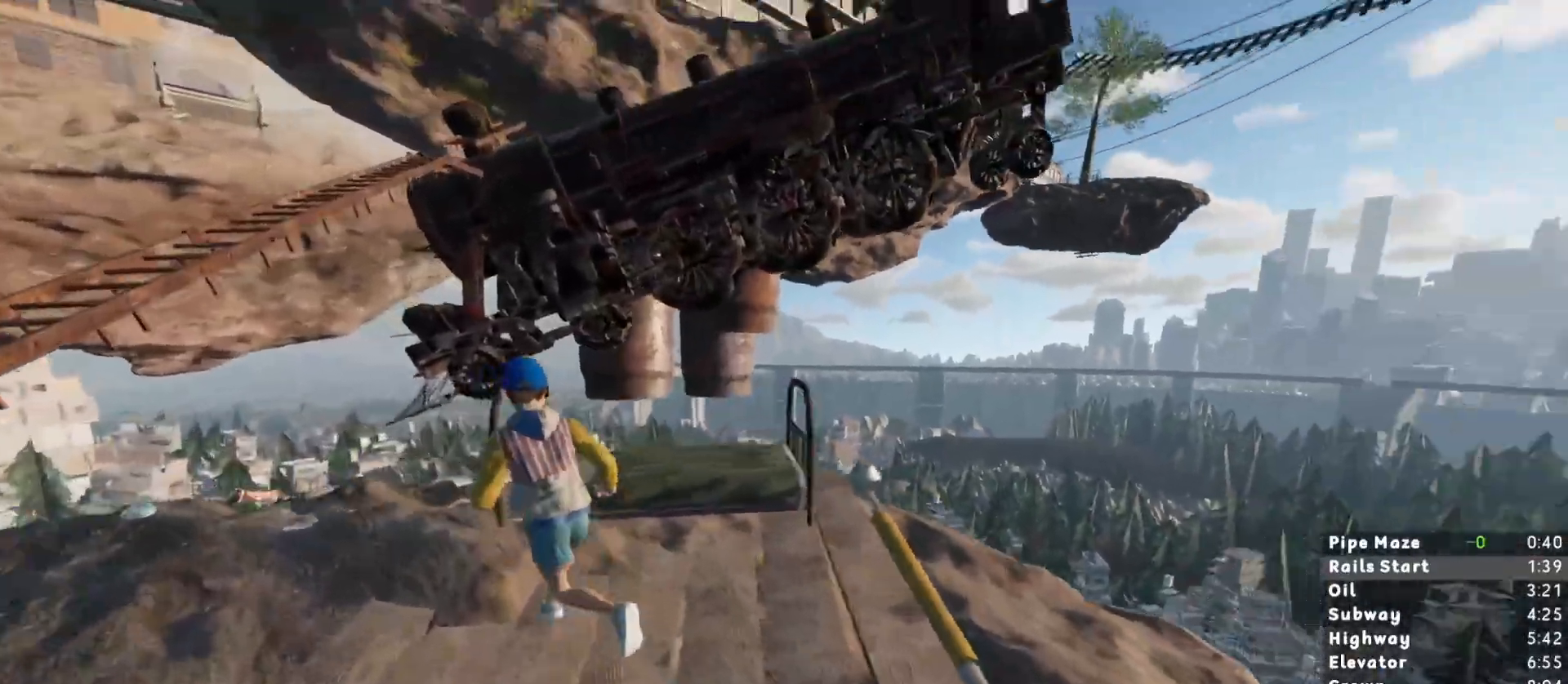
{"keys": ["shift", "w"], "mouse": [], "events": [[50, "a", "up"]]}
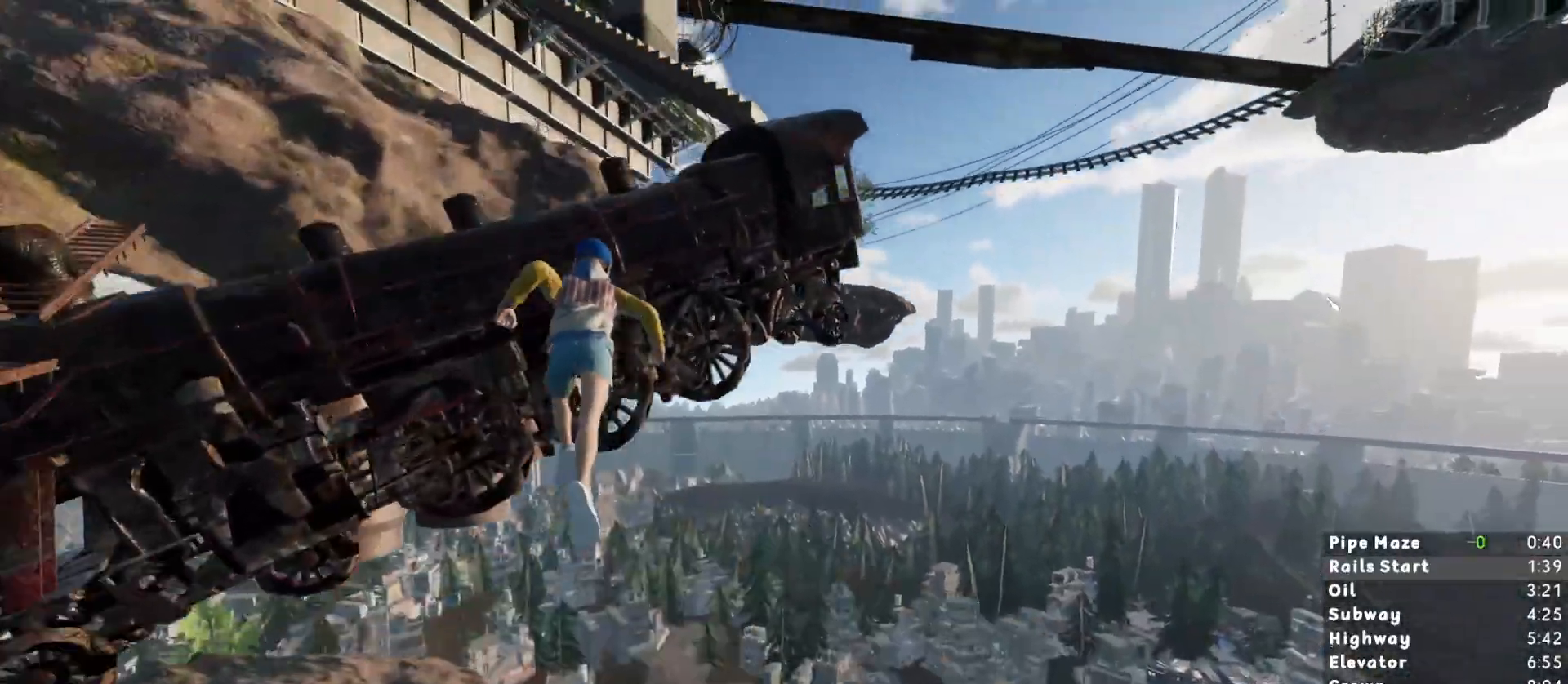
{"keys": ["d", "shift", "w"], "mouse": [], "events": [[67, "d", "down"]]}
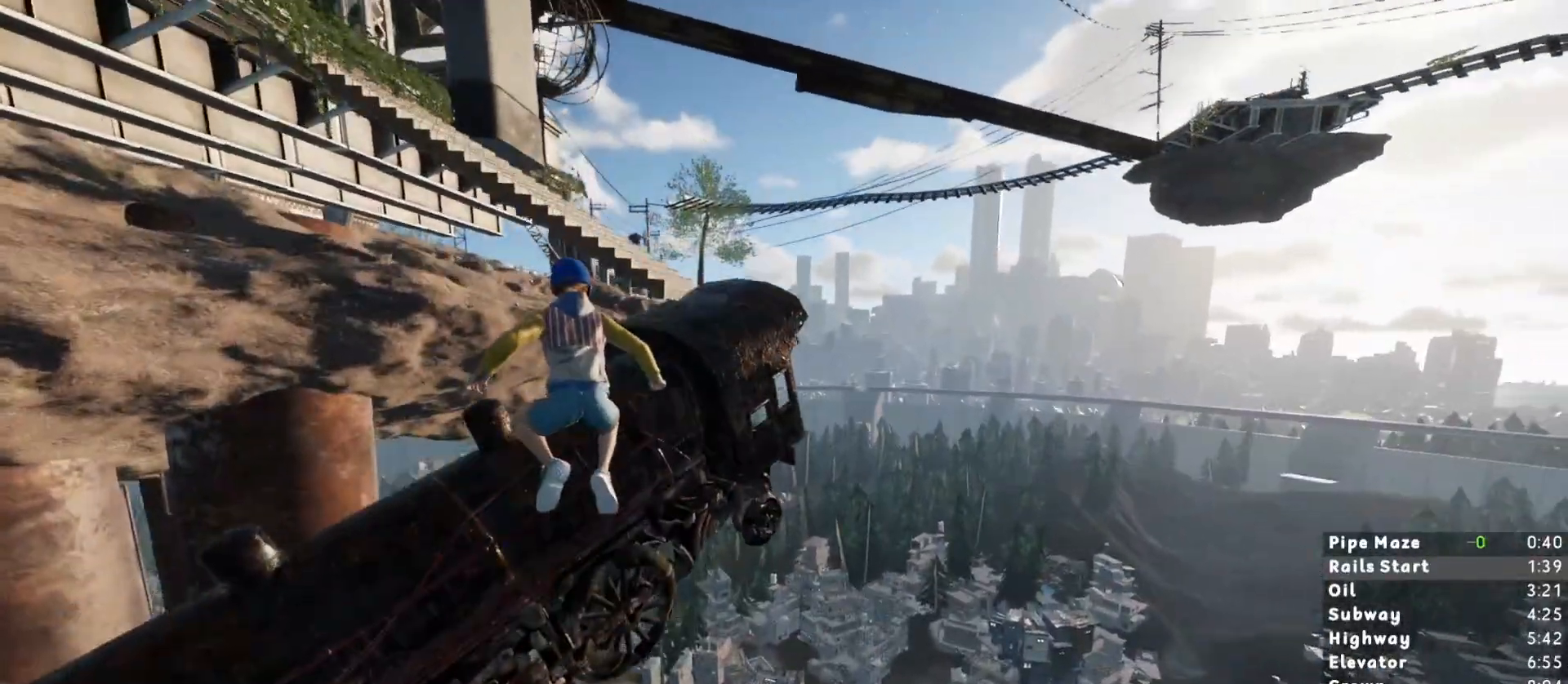
{"keys": ["shift", "w"], "mouse": [], "events": [[367, "d", "up"]]}
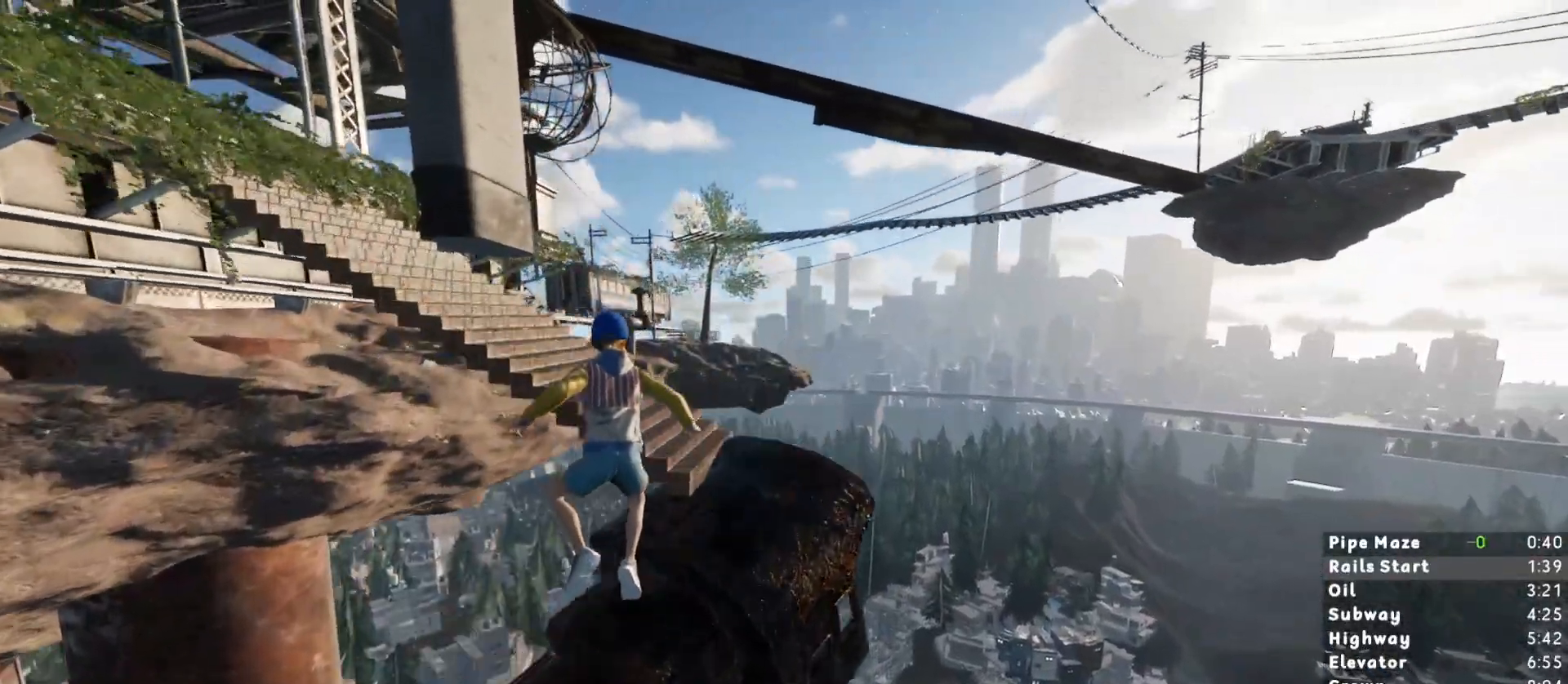
{"keys": ["shift", "w"], "mouse": [], "events": [[200, "d", "down"], [333, "d", "up"]]}
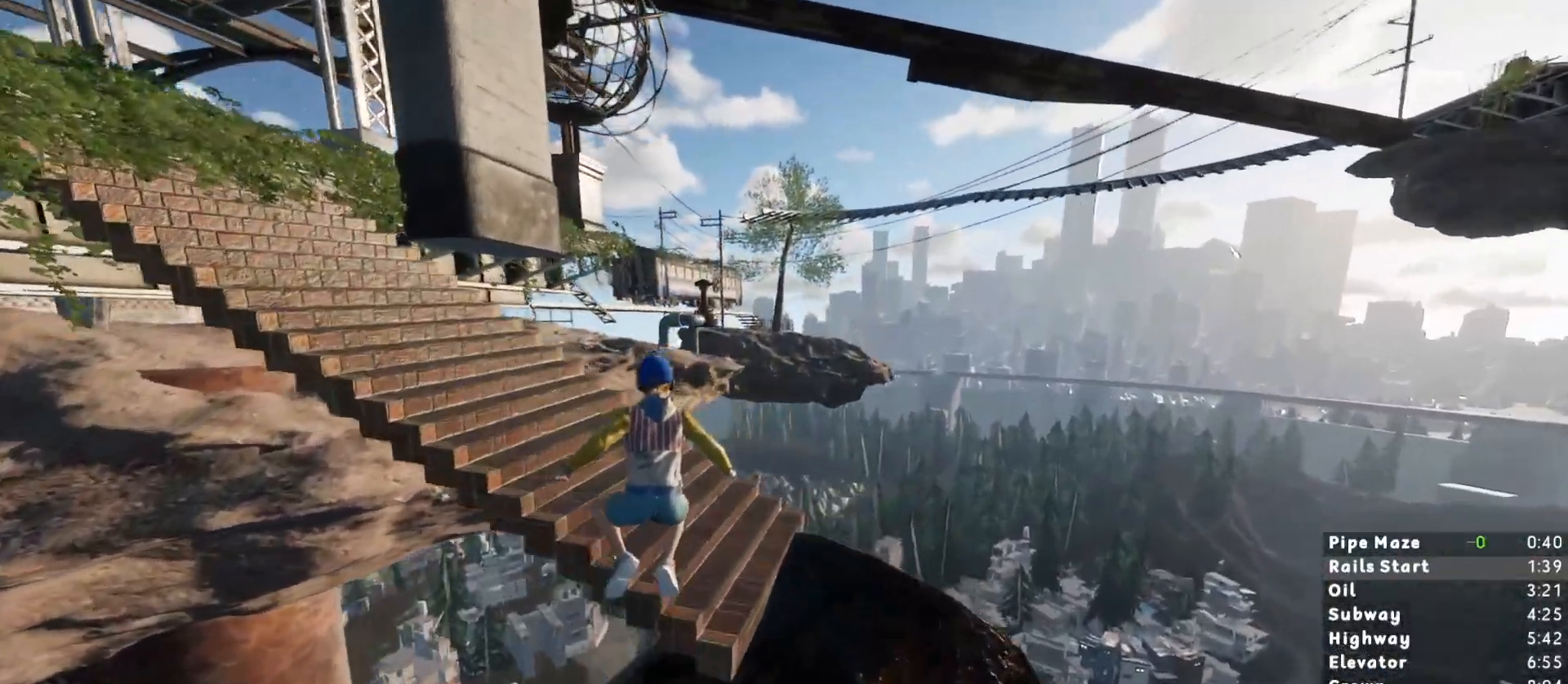
{"keys": ["shift", "w"], "mouse": [], "events": []}
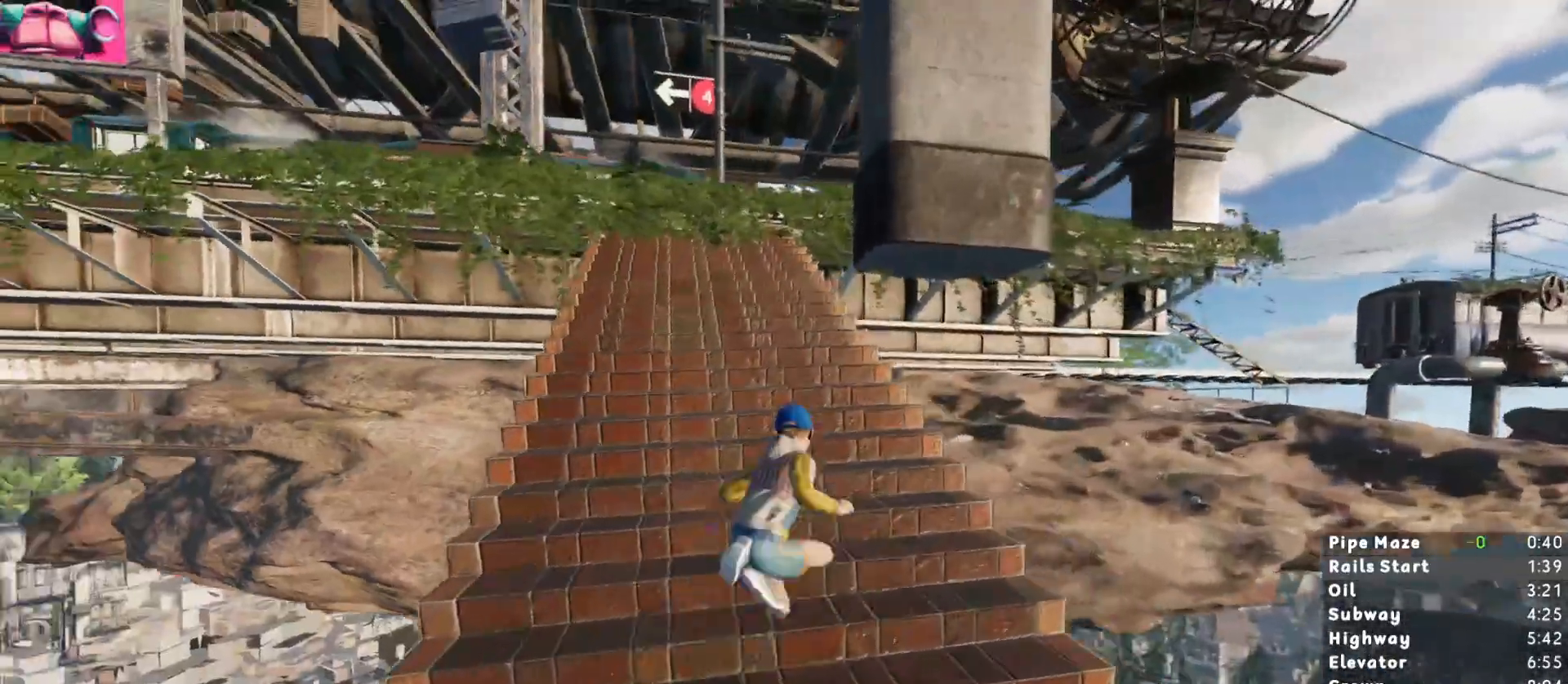
{"keys": ["shift", "w"], "mouse": [], "events": []}
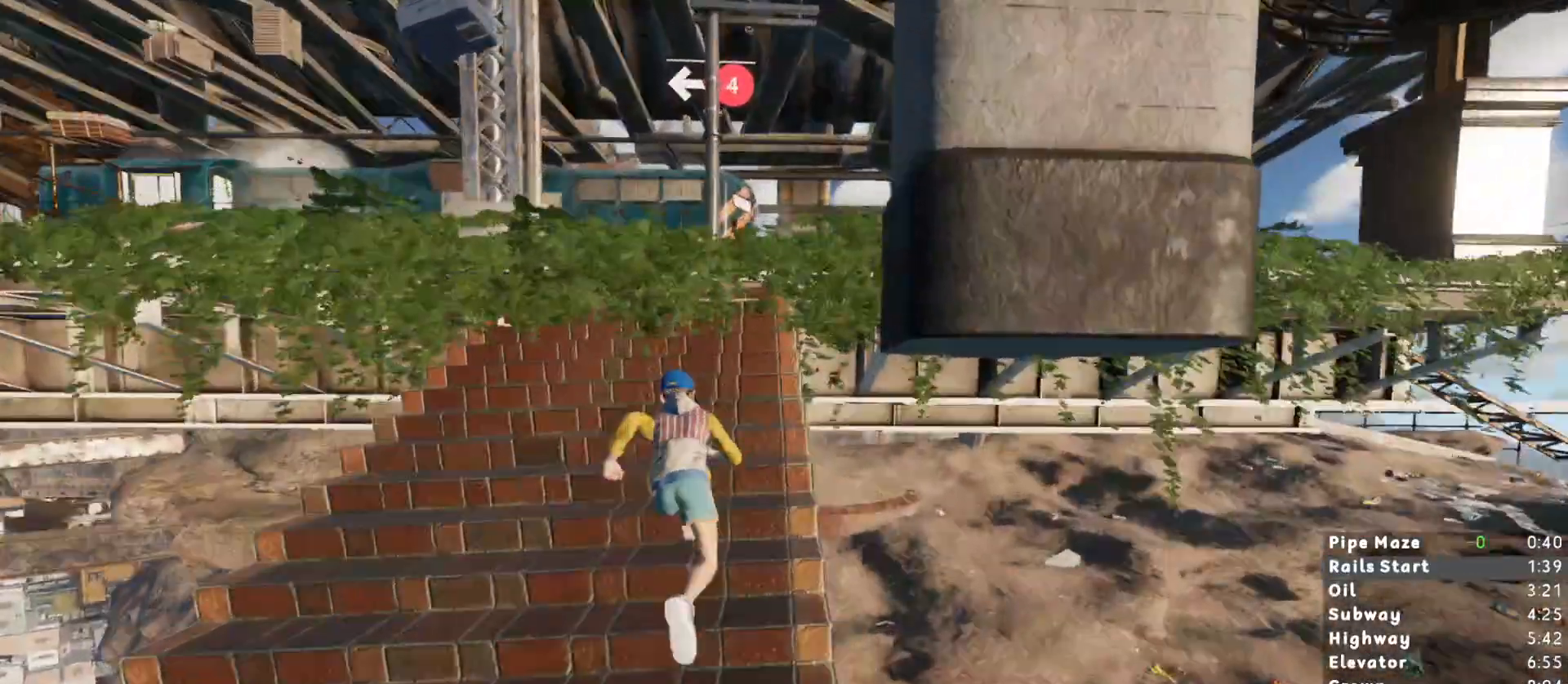
{"keys": [], "mouse": [], "events": [[417, "shift", "up"], [417, "w", "up"]]}
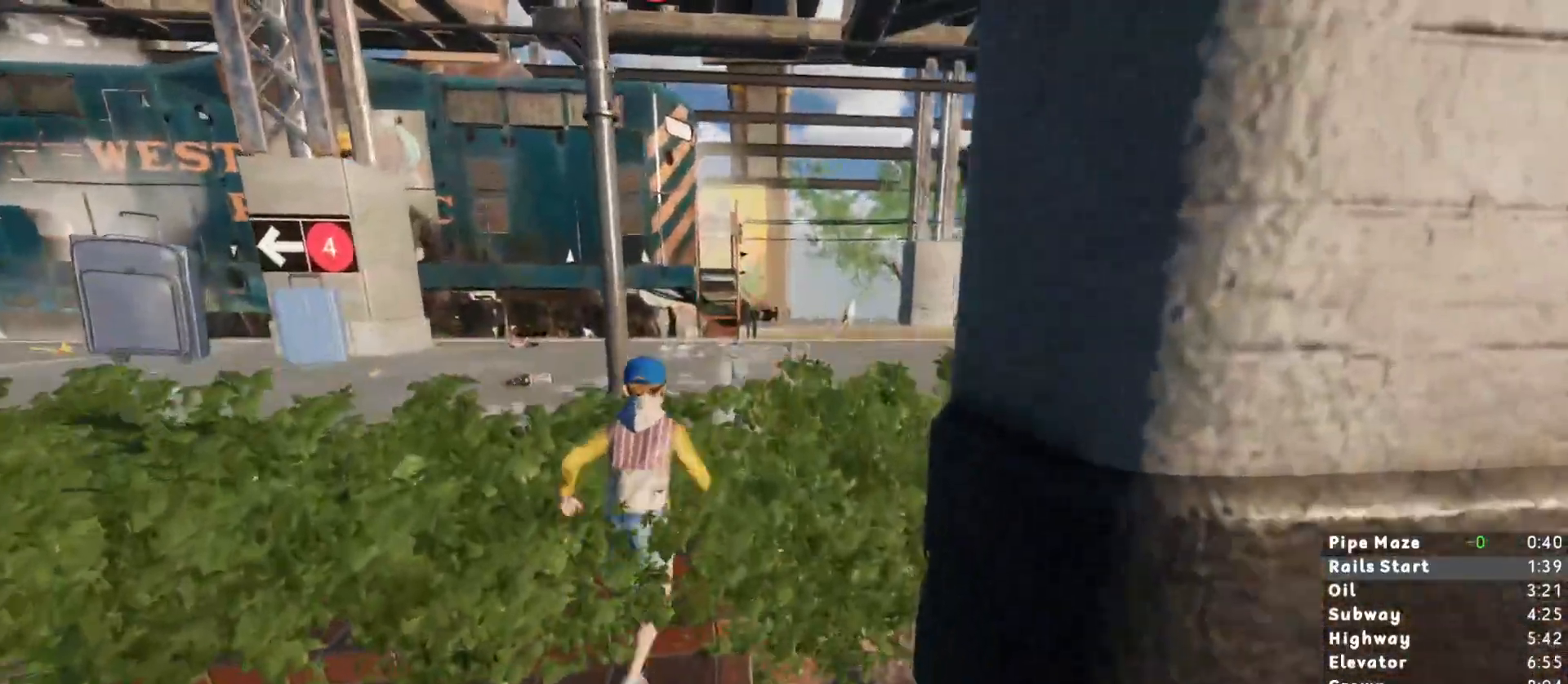
{"keys": ["shift", "w"], "mouse": [], "events": [[17, "space", "down"], [67, "shift", "down"], [117, "space", "up"], [117, "w", "down"]]}
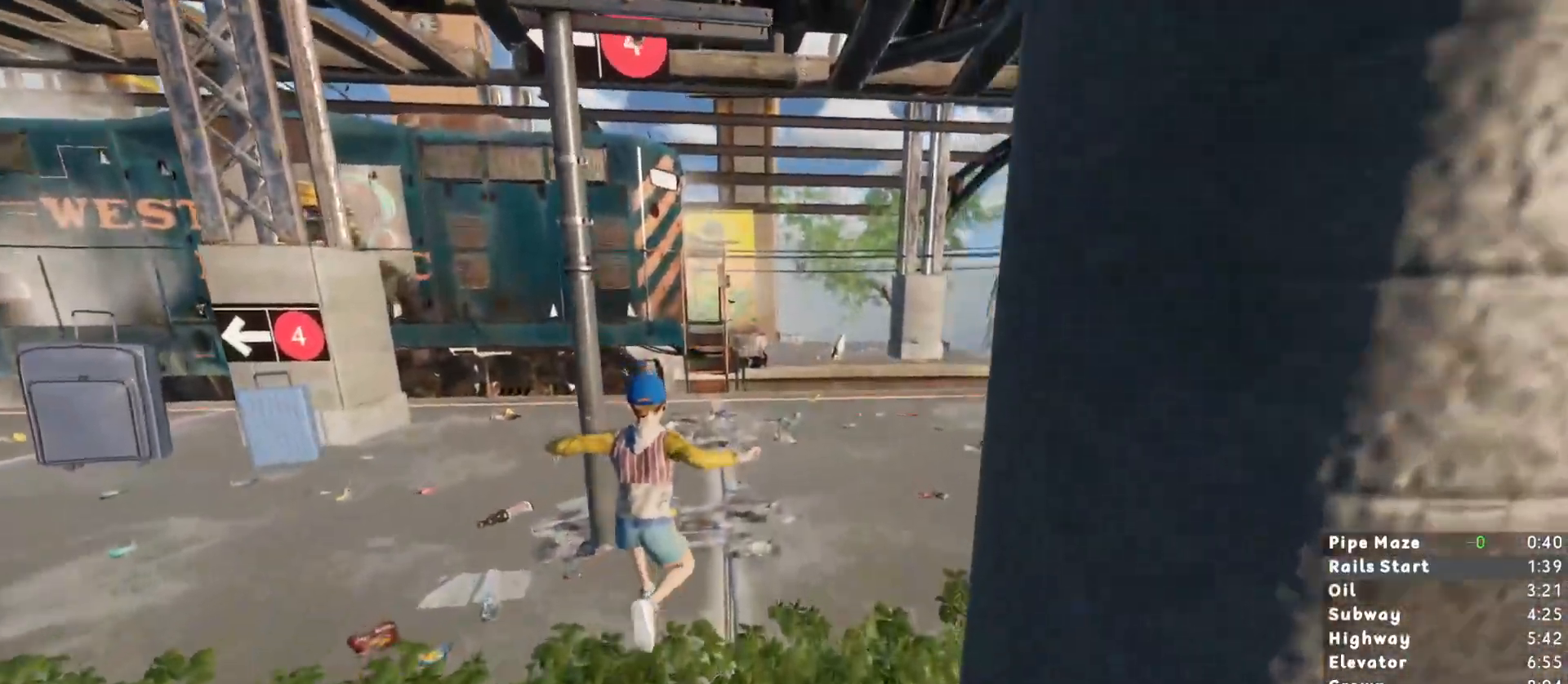
{"keys": ["shift", "w"], "mouse": [], "events": []}
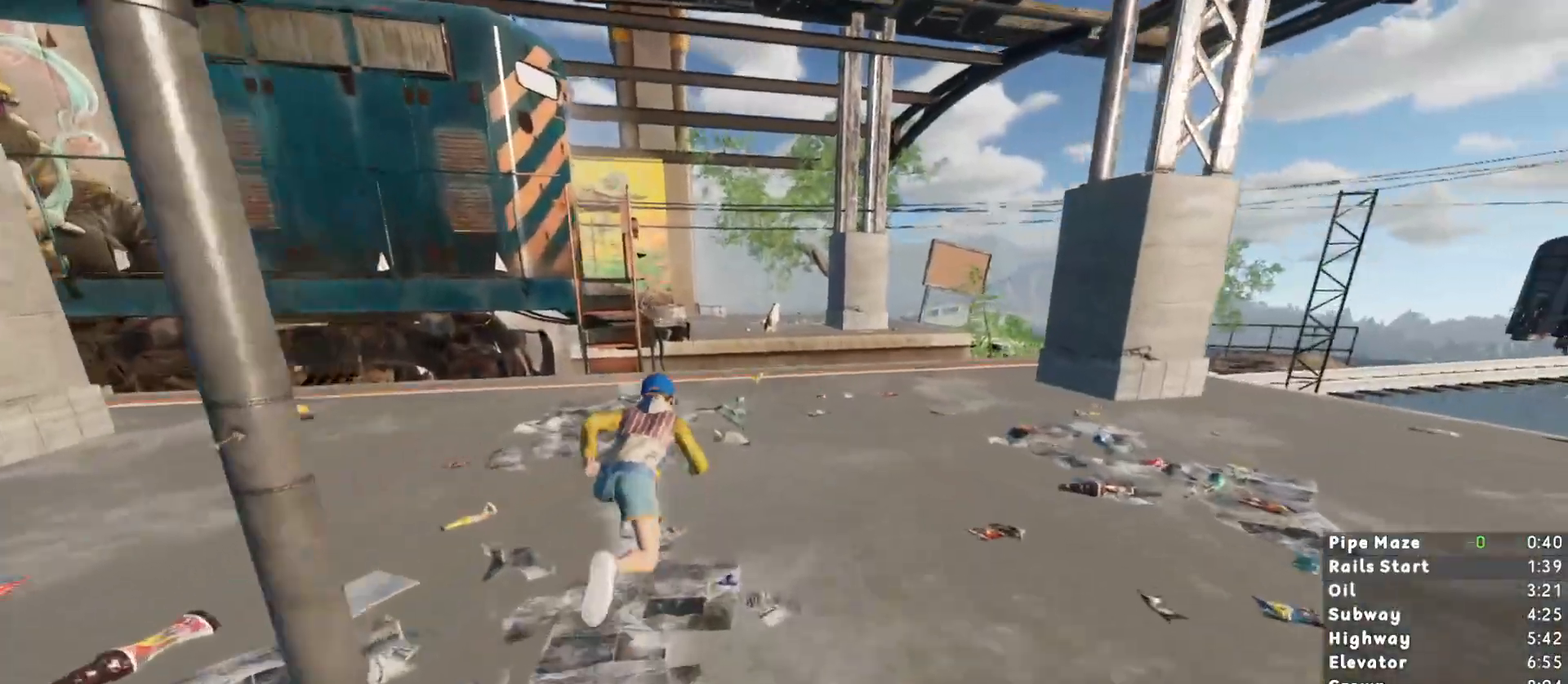
{"keys": ["shift", "w"], "mouse": [], "events": []}
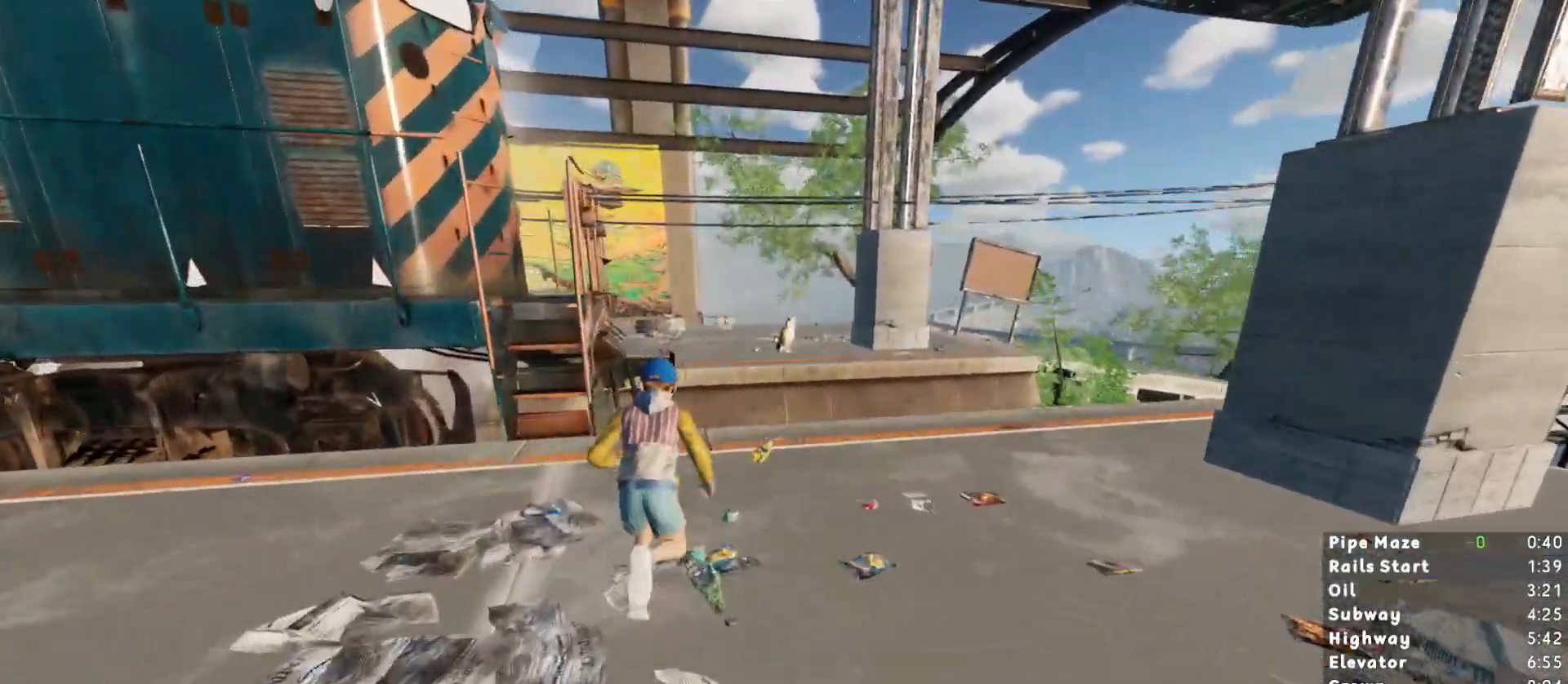
{"keys": ["shift", "space", "w"], "mouse": [], "events": [[450, "space", "down"]]}
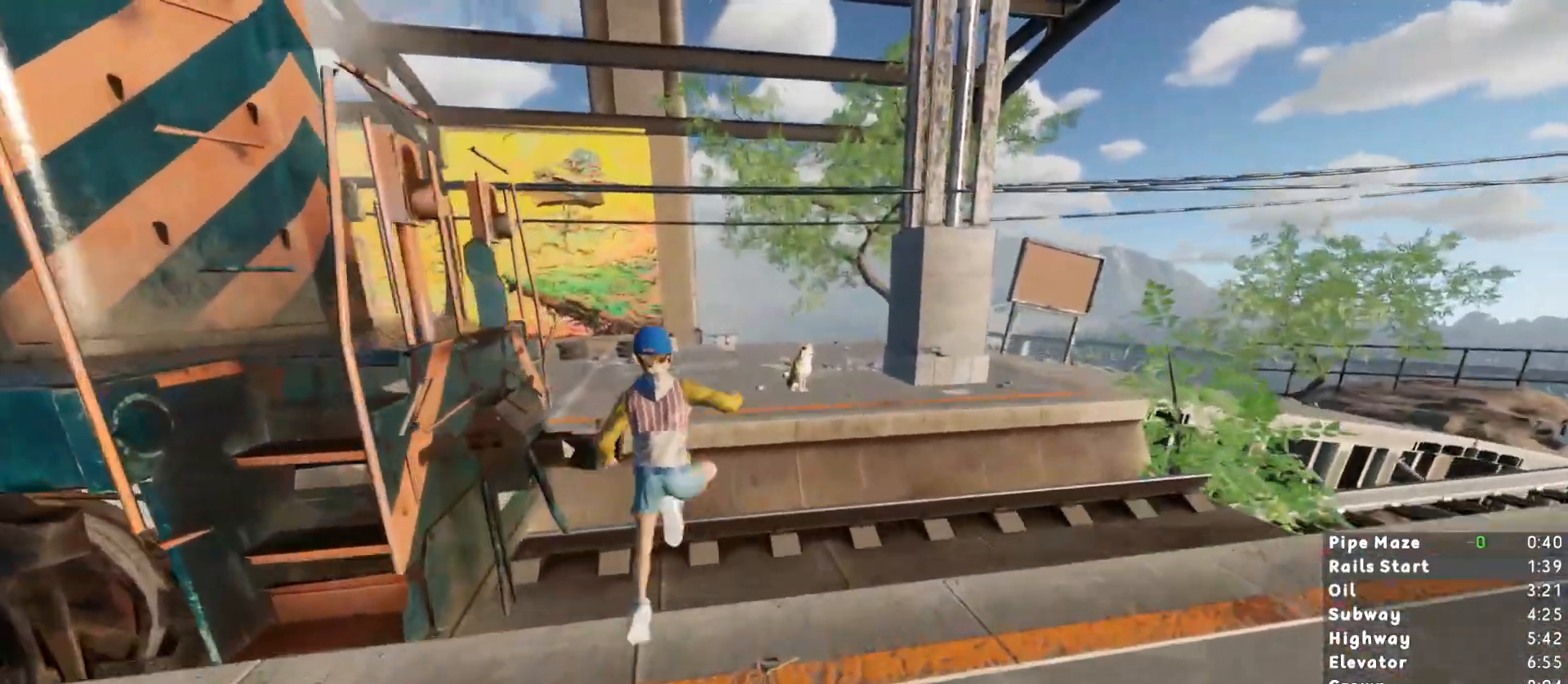
{"keys": ["shift", "w"], "mouse": [], "events": [[83, "space", "up"]]}
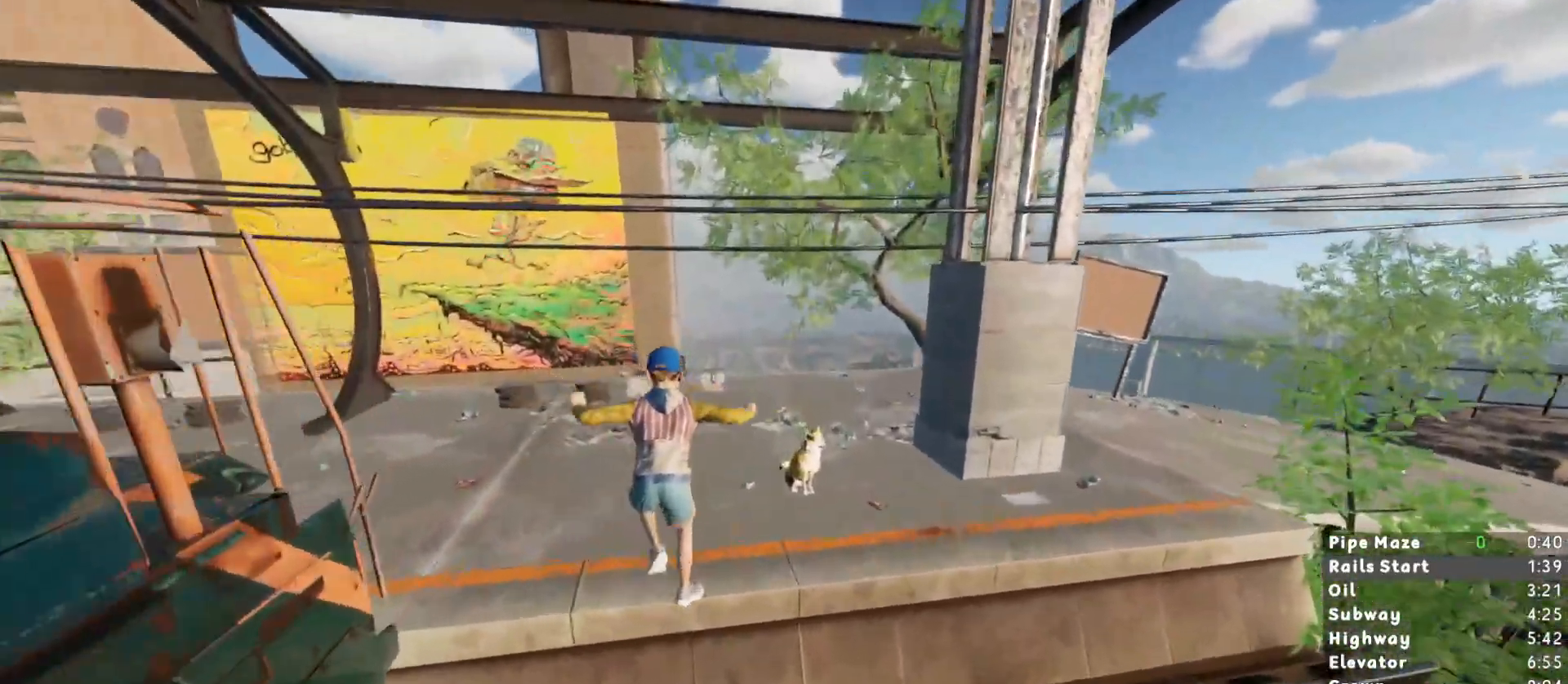
{"keys": ["shift", "w"], "mouse": [], "events": []}
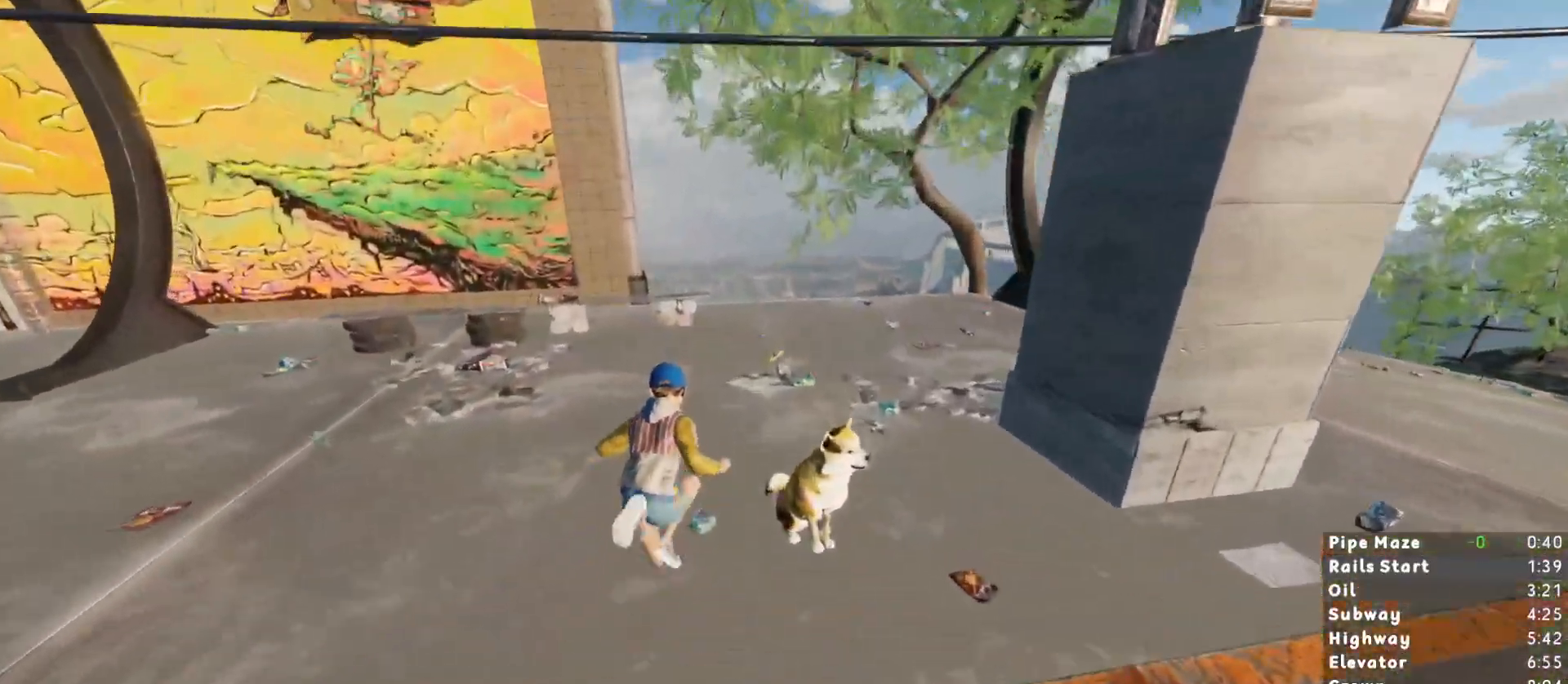
{"keys": ["shift", "w"], "mouse": [], "events": [[400, "d", "down"], [433, "d", "up"]]}
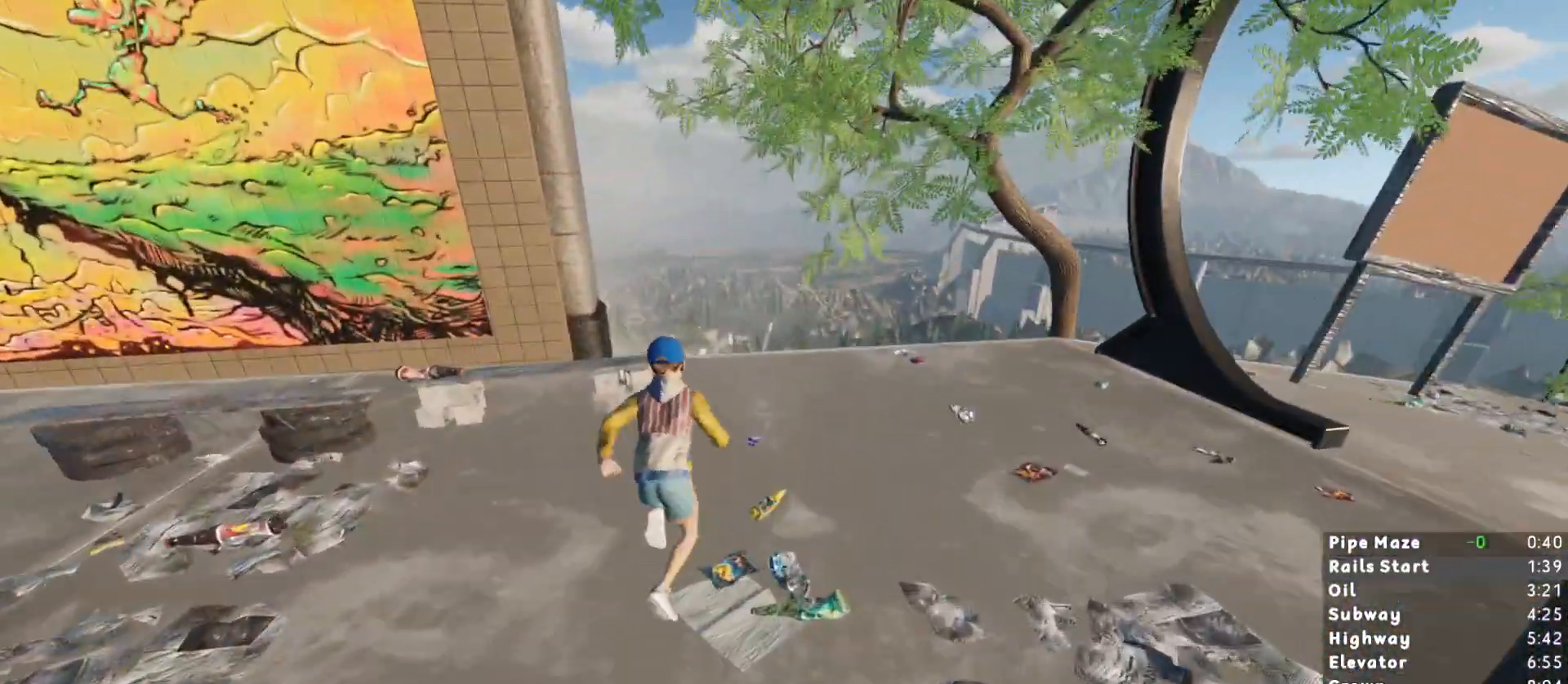
{"keys": ["shift"], "mouse": [], "events": [[417, "w", "up"]]}